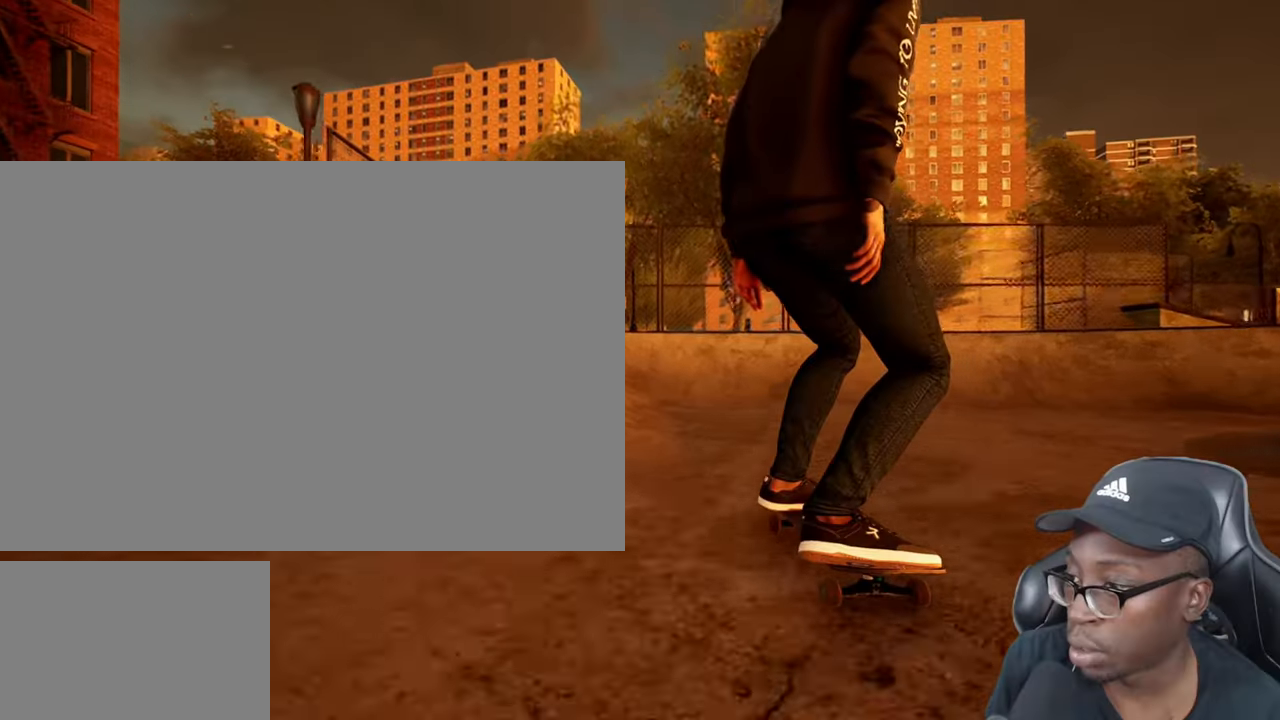
Gameplay with a controller (PlayStation layout); each line is a JSON object with the inputs held at the frame after it. "events" lists button and stick changes between this image and that frame as [ms after this image, input, new state], when the widget could be followed in between. Not read: L3 R3.
{"buttons": [], "left_stick": "center", "right_stick": "center", "events": []}
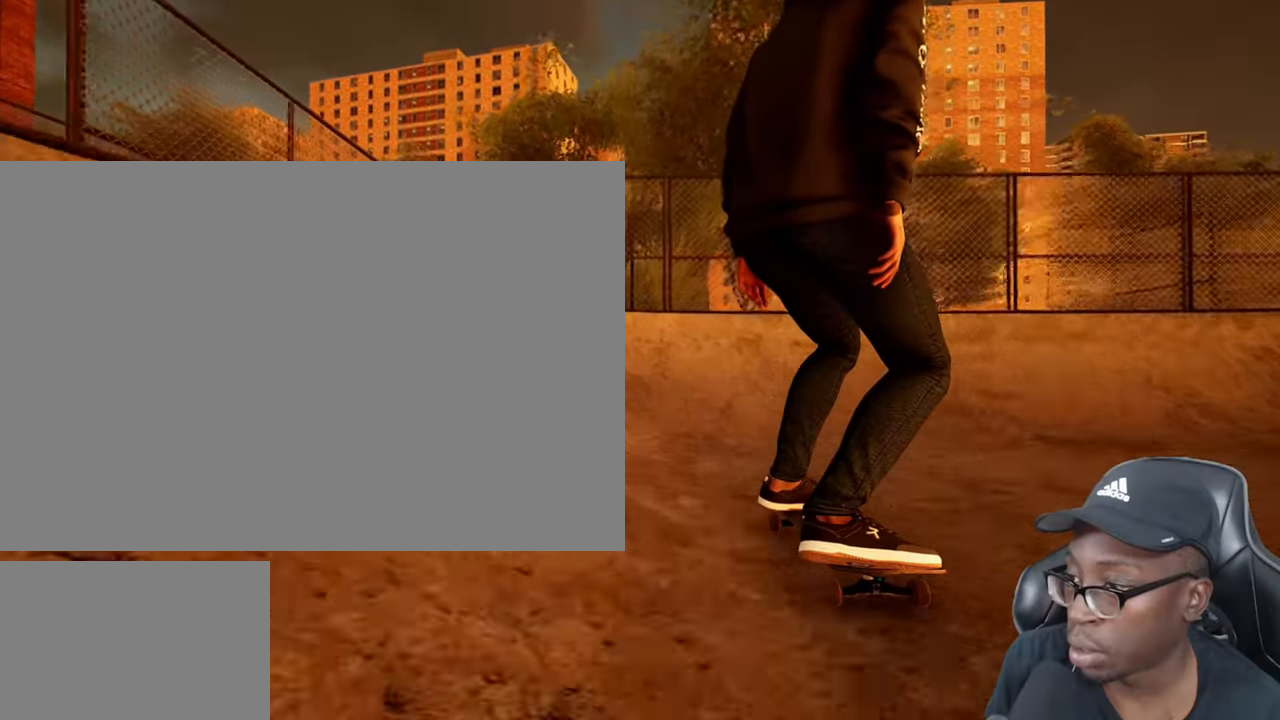
{"buttons": ["R2"], "left_stick": "right", "right_stick": "down", "events": [[50, "left_stick", "right"], [300, "right_stick", "down"], [334, "R2", "down"]]}
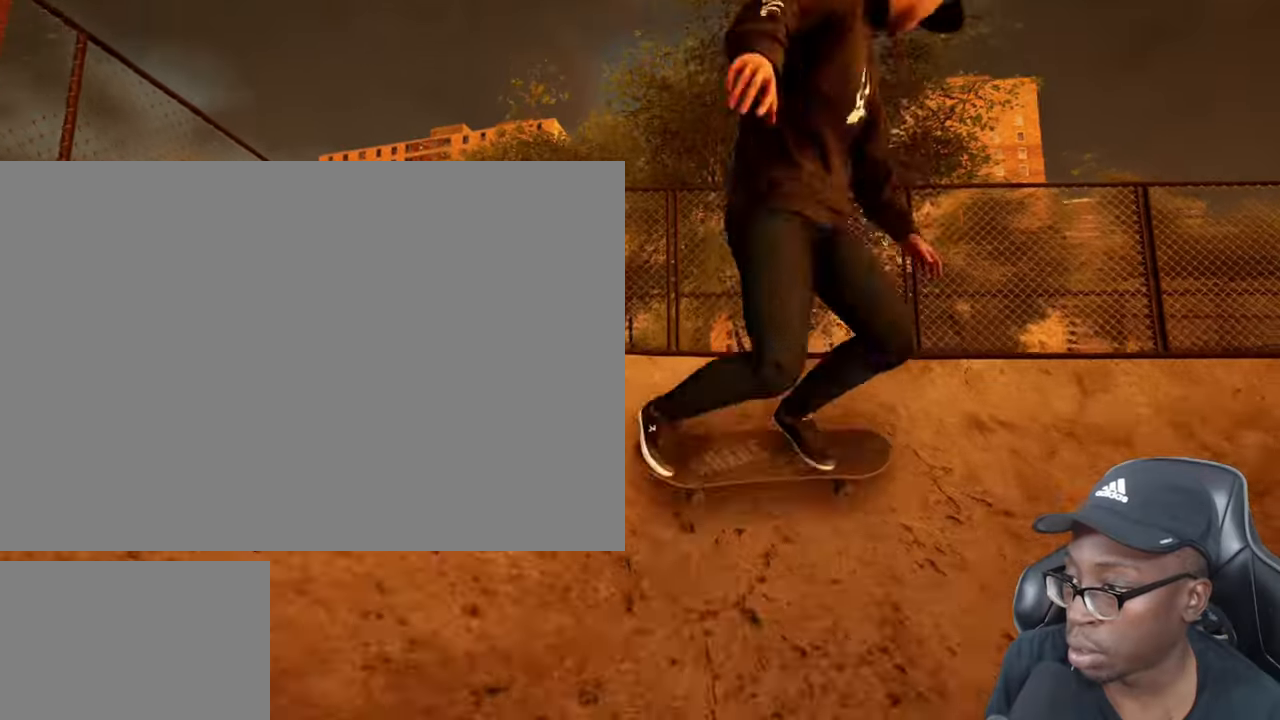
{"buttons": [], "left_stick": "center", "right_stick": "down", "events": [[66, "left_stick", "center"], [266, "R2", "up"], [266, "right_stick", "center"], [383, "right_stick", "down"]]}
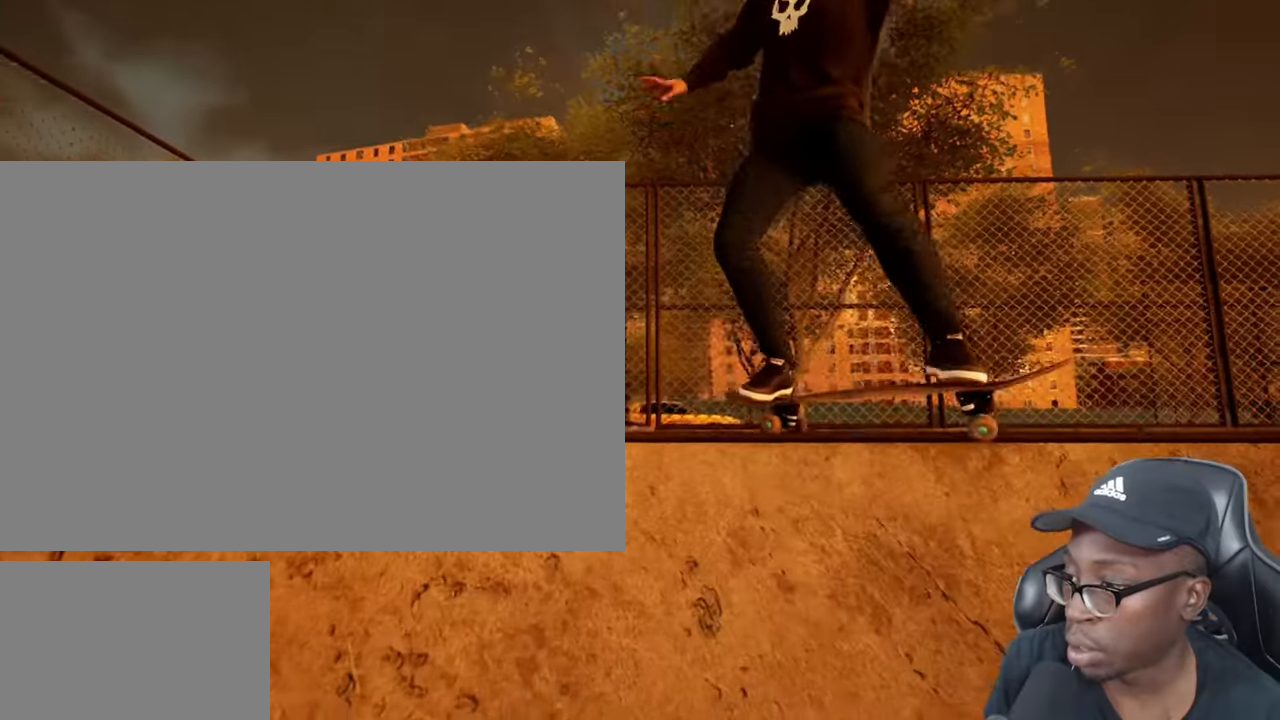
{"buttons": [], "left_stick": "center", "right_stick": "center", "events": [[184, "right_stick", "left"], [300, "right_stick", "up"], [350, "right_stick", "center"]]}
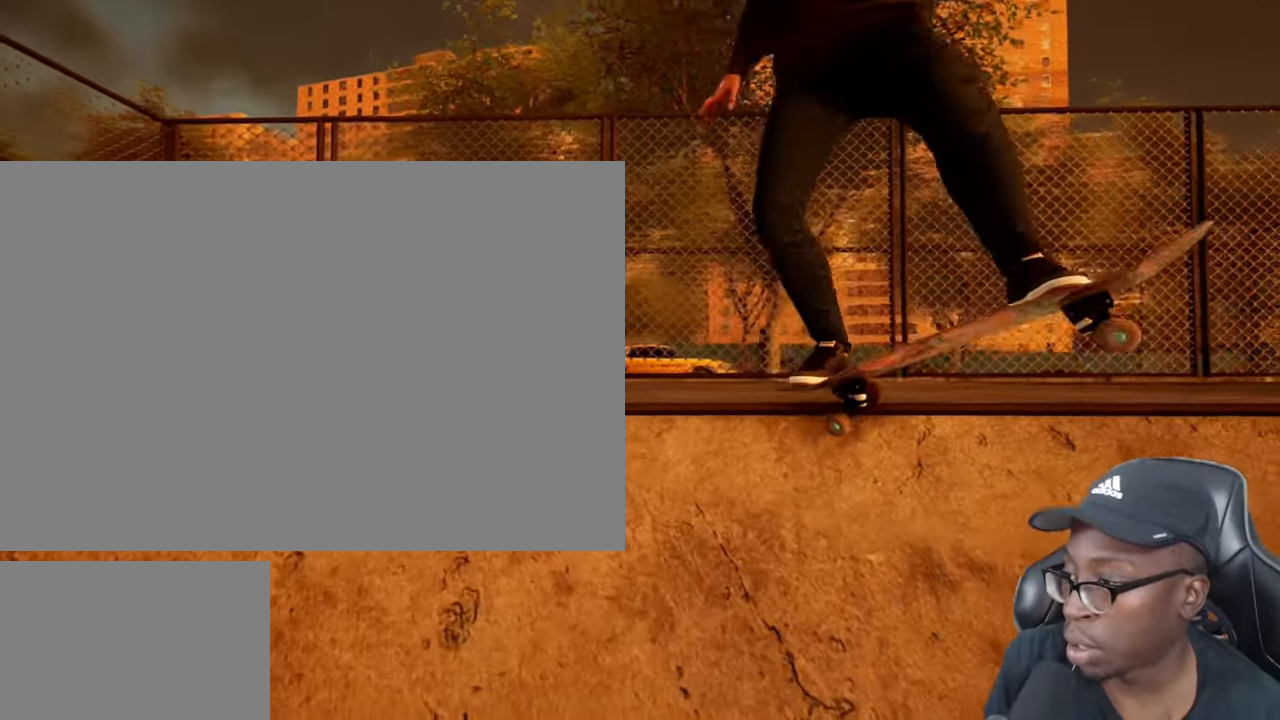
{"buttons": [], "left_stick": "center", "right_stick": "center", "events": [[167, "left_stick", "down-right"], [350, "left_stick", "center"]]}
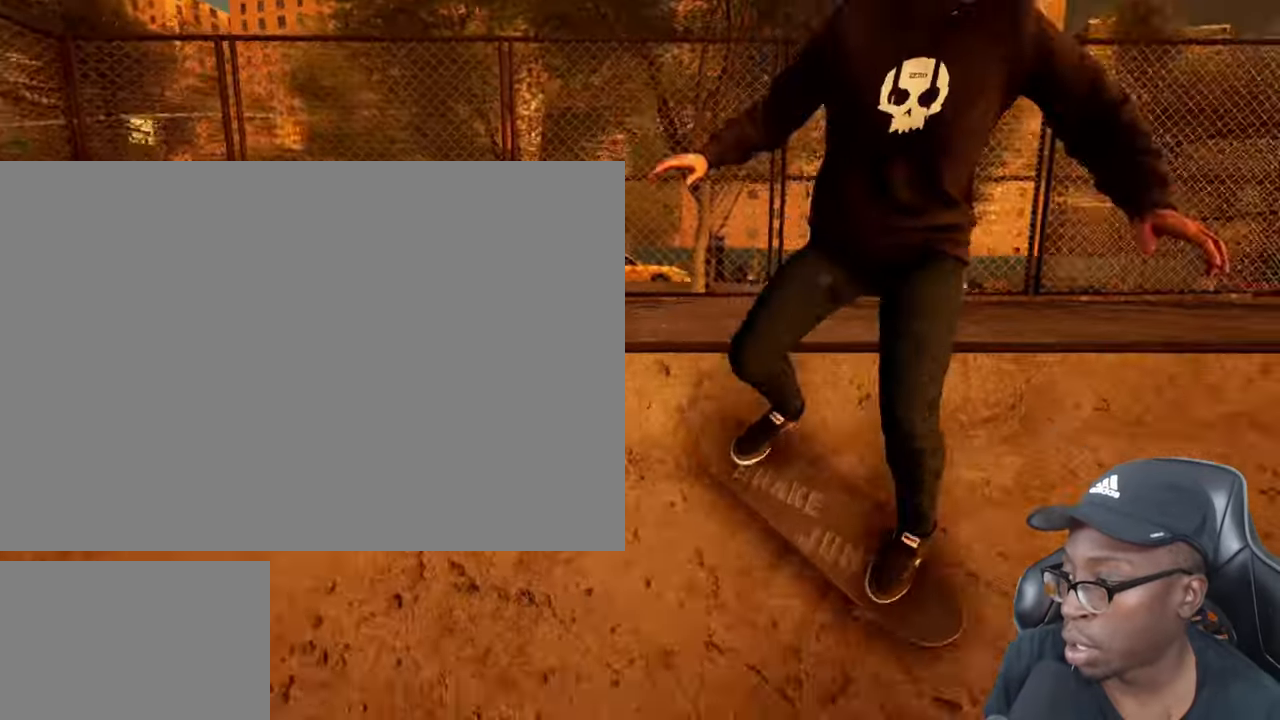
{"buttons": [], "left_stick": "center", "right_stick": "center", "events": [[17, "R2", "down"], [484, "R2", "up"]]}